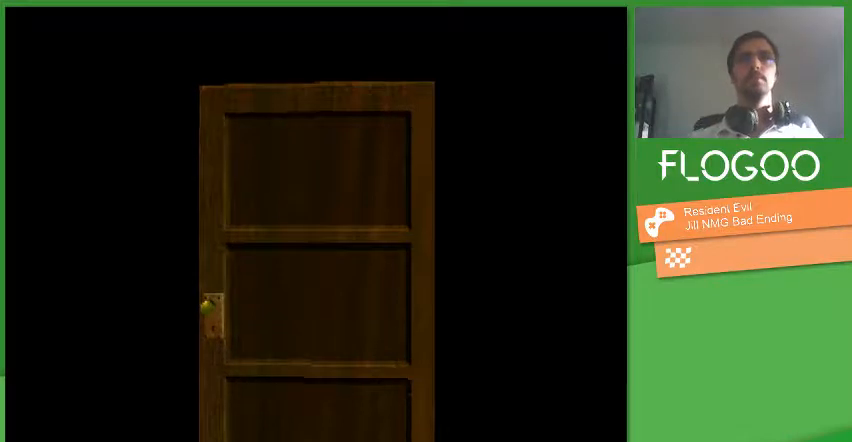
Gameplay with a controller (PlayStation layout); each line is a JSON object with the inputs held at the frame after it. "events" lists button and stick changes between this image and that frame as [ms after this image, input, new state], when the widget could be followed in between. Not read: CROSS DPAD_DOWN DPAD_LEFT DPAD_RIGHT L1 L2 L3 R1 R2 R3 SELECT START keyboard_mouse.
{"buttons": [], "events": []}
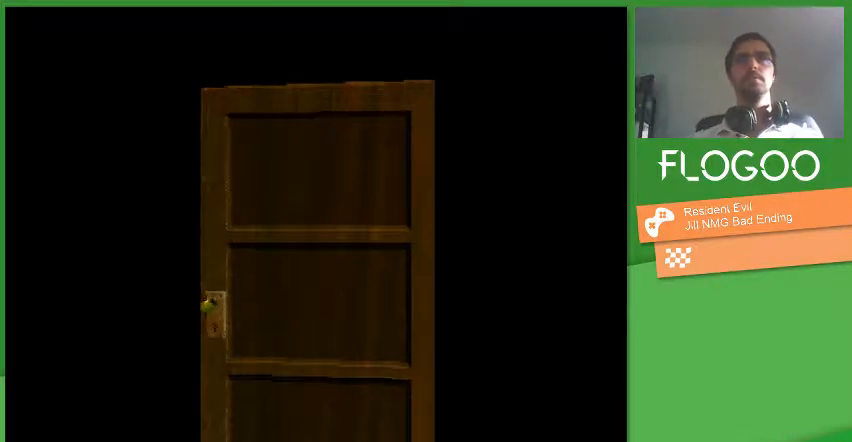
{"buttons": ["DPAD_UP"], "events": [[367, "DPAD_UP", "down"]]}
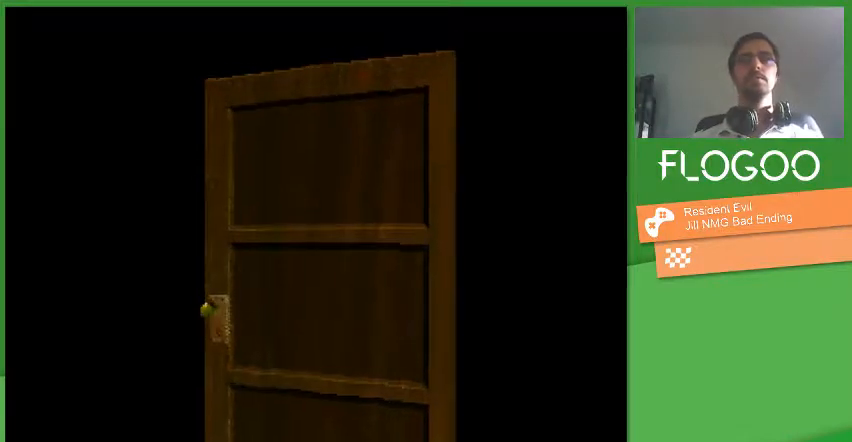
{"buttons": ["DPAD_UP"], "events": []}
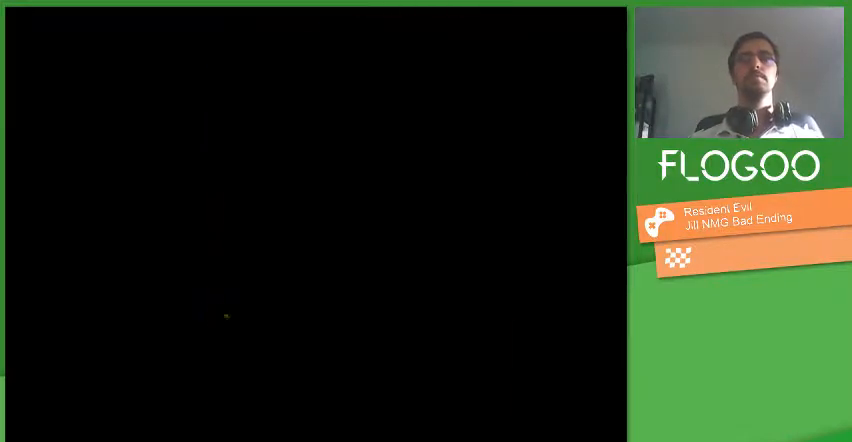
{"buttons": ["DPAD_UP"], "events": []}
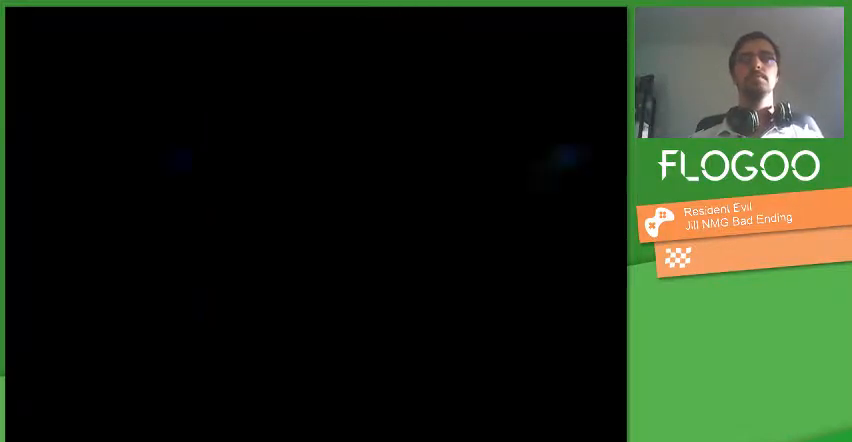
{"buttons": ["DPAD_UP"], "events": []}